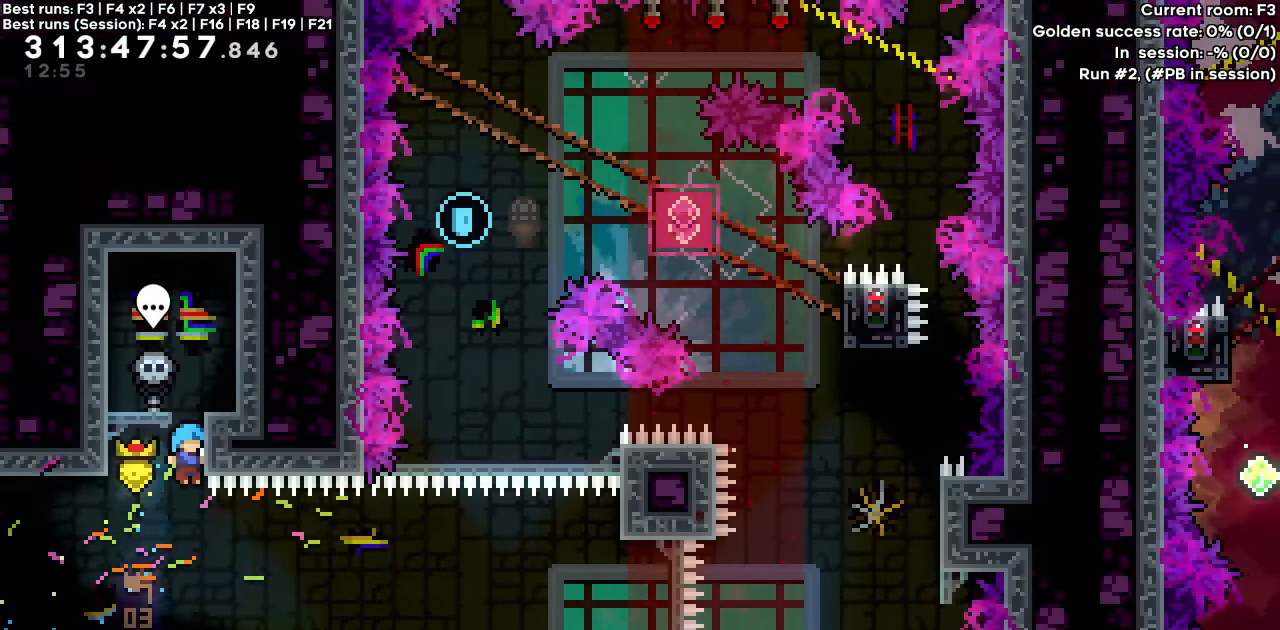
Gameplay with keyboard; each line is a JSON object with the keys held at the frame after it. "events" lists presses ("down") and releases ("up") of "dash", "demo", "down", "grab", "jump", "jump2", "left", "right" and "up" between this image and that frame as [ms after this image, input, new state], when the widget could be followed in between. No other keys are recorded. Mouse input is not recorded. Key names are as the overlay labels them; some are game actions (e.g. jump) rather than physical keys.
{"keys": [], "events": []}
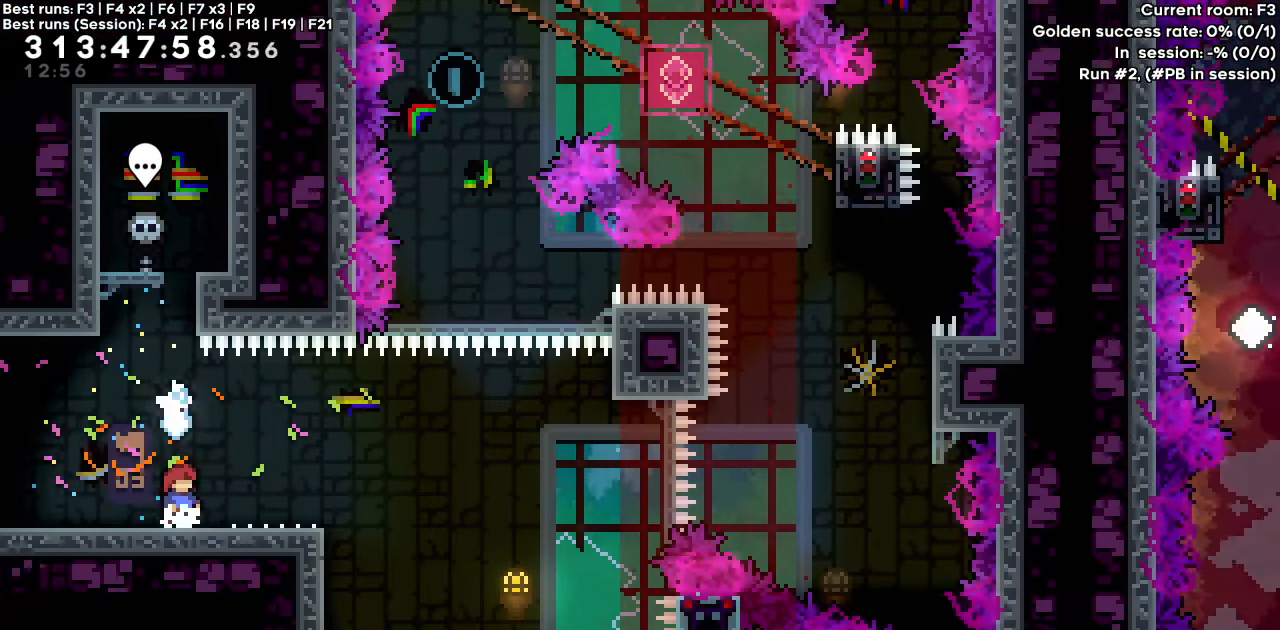
{"keys": ["dash", "down", "jump", "right"], "events": [[67, "jump", "down"], [433, "dash", "down"], [433, "down", "down"], [433, "right", "down"]]}
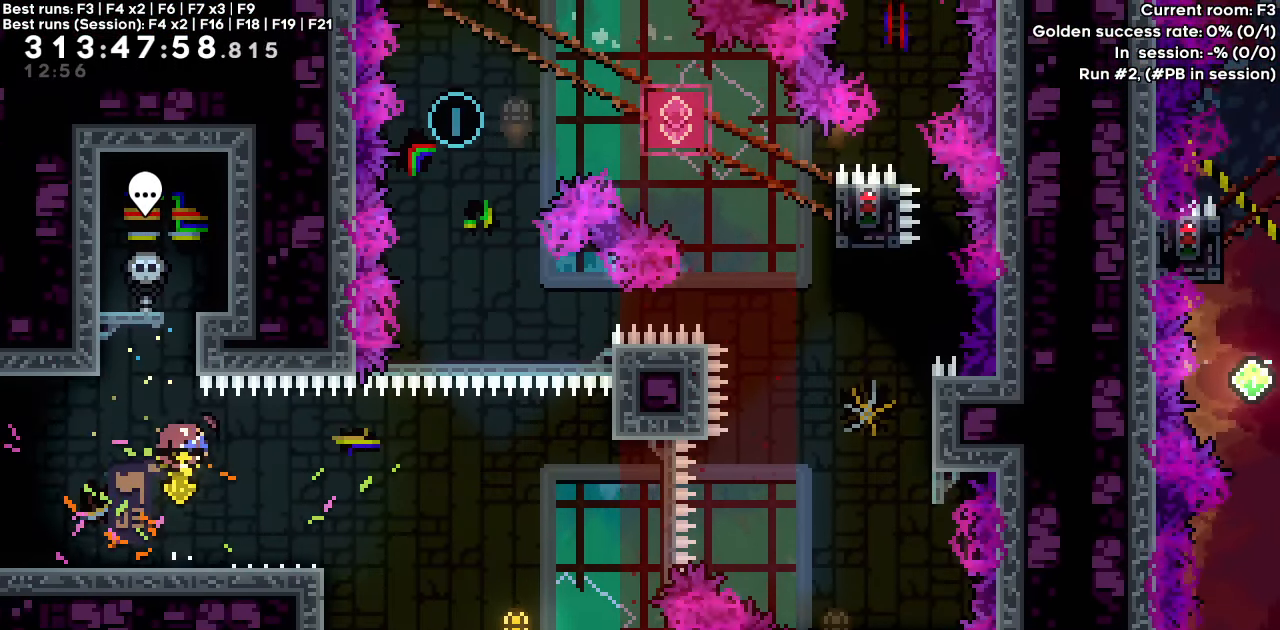
{"keys": ["dash"], "events": [[17, "jump", "up"], [117, "down", "up"], [117, "jump", "down"], [433, "jump", "up"], [483, "right", "up"]]}
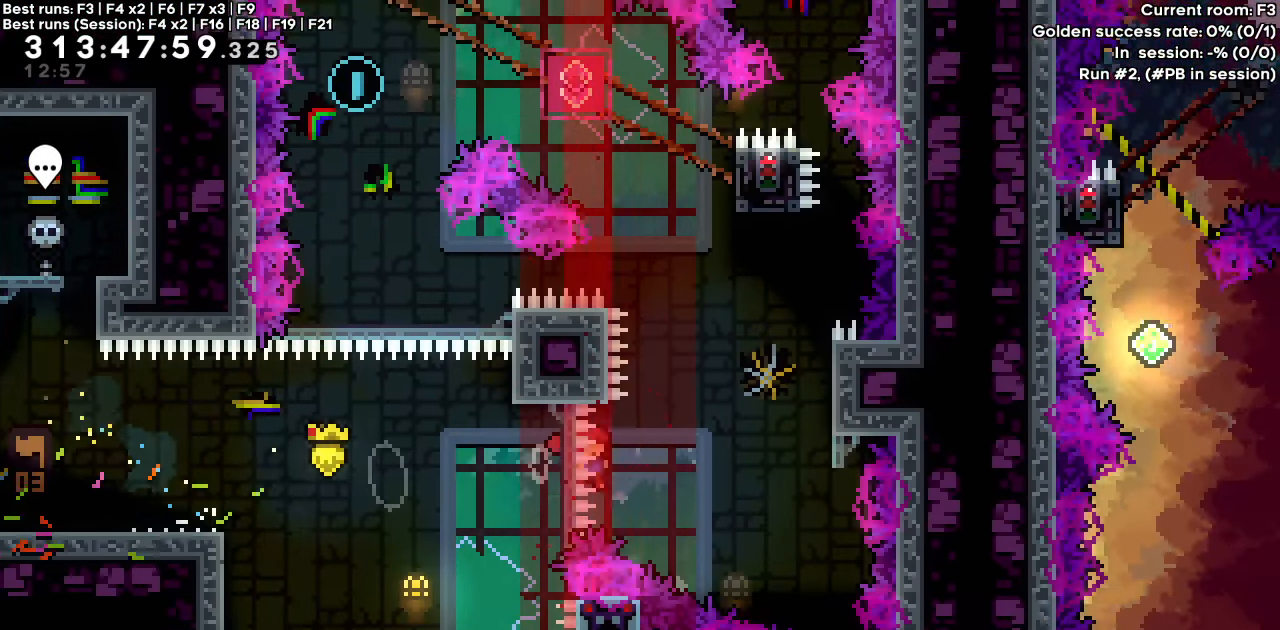
{"keys": ["dash", "grab", "jump", "right"], "events": [[33, "jump", "down"], [83, "right", "down"], [450, "grab", "down"]]}
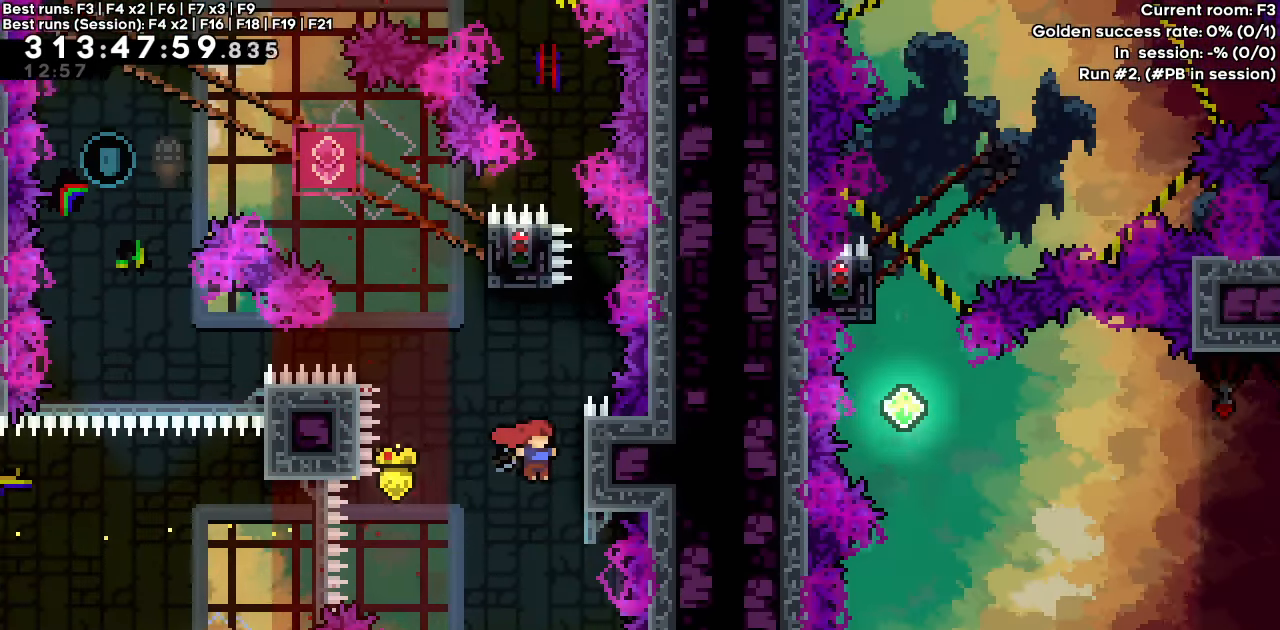
{"keys": ["jump"], "events": [[150, "right", "up"], [183, "dash", "up"], [183, "jump", "up"], [283, "jump", "down"], [283, "left", "down"], [417, "grab", "up"], [417, "left", "up"]]}
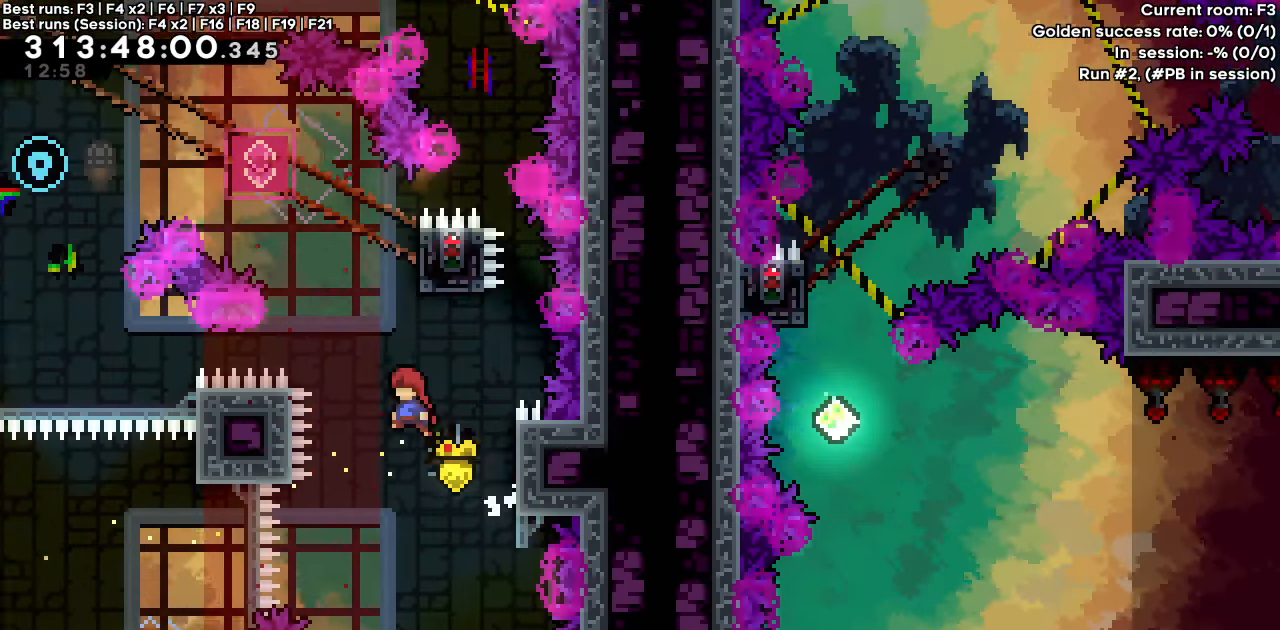
{"keys": ["dash", "jump", "left"], "events": [[200, "dash", "down"], [200, "up", "down"], [350, "jump", "up"], [350, "up", "up"], [400, "left", "down"], [450, "jump", "down"]]}
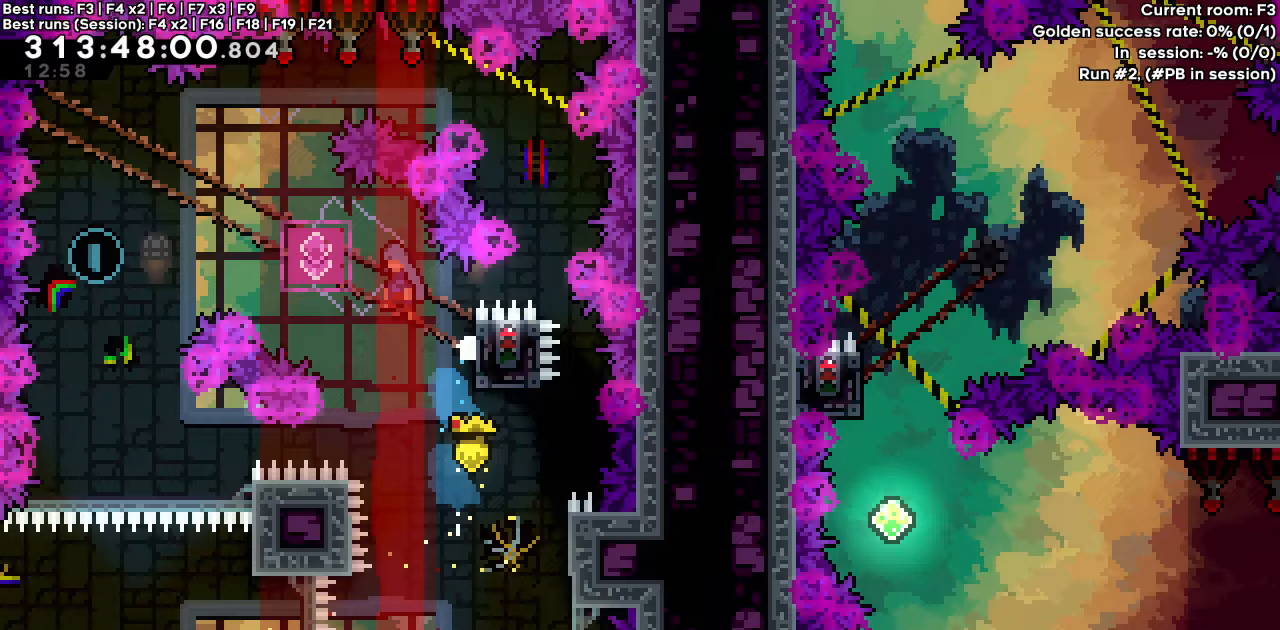
{"keys": ["dash", "jump", "left"], "events": []}
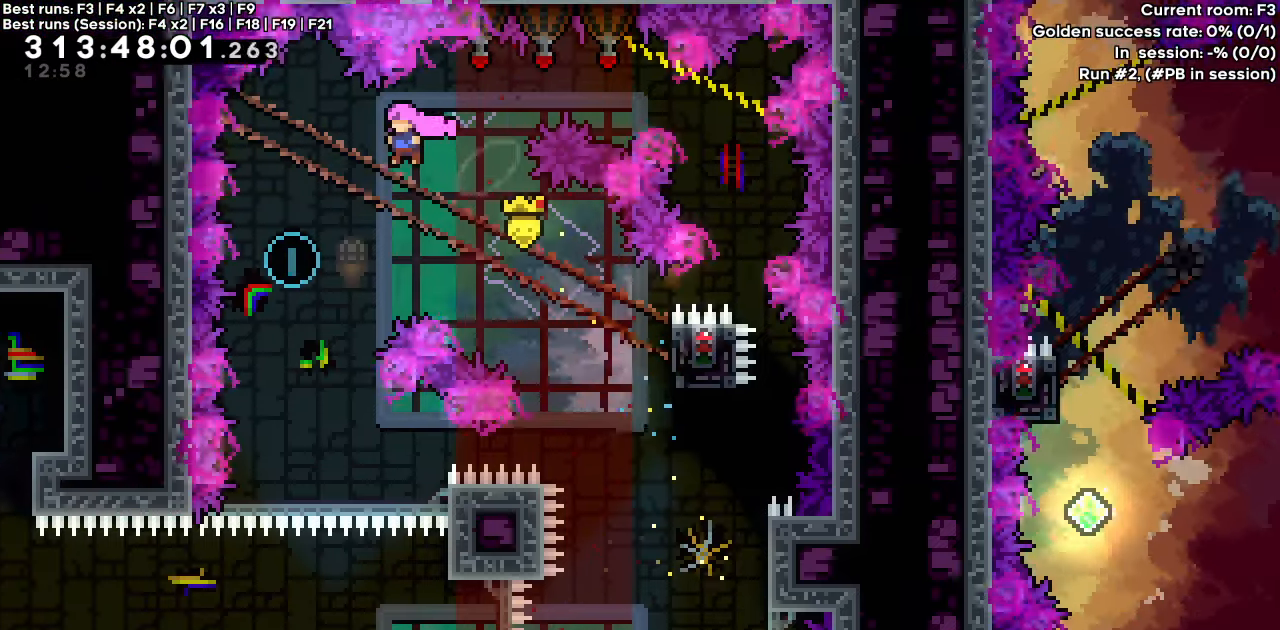
{"keys": [], "events": [[283, "dash", "up"], [283, "jump", "up"], [283, "left", "up"]]}
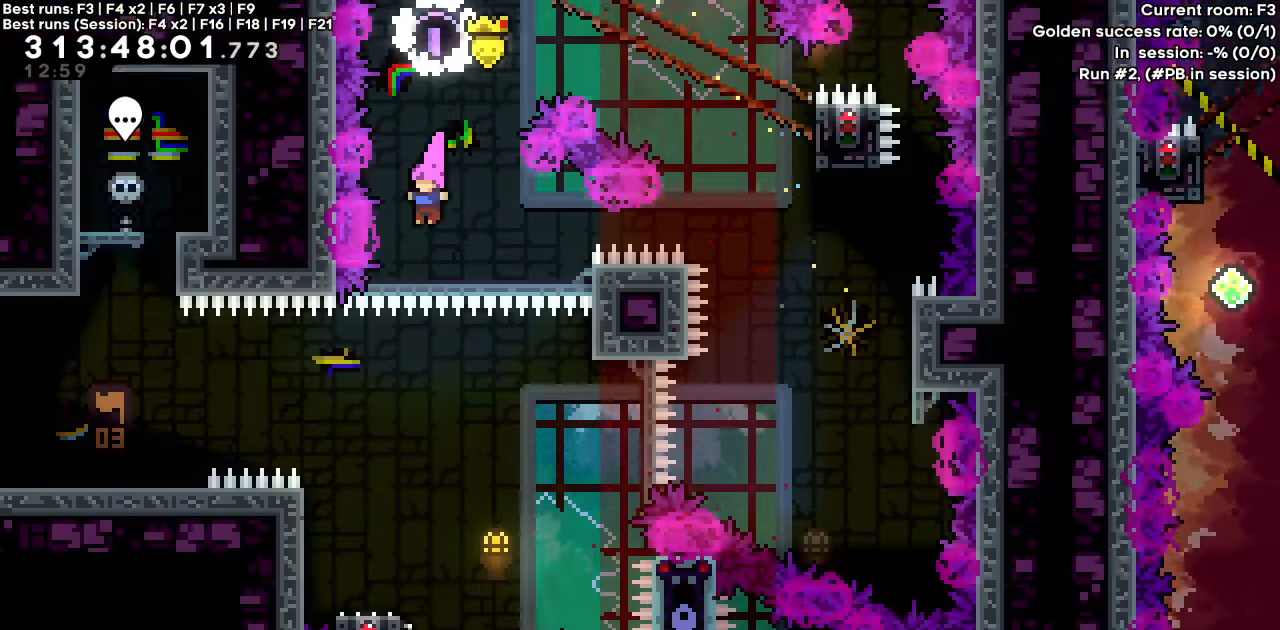
{"keys": ["left"], "events": [[217, "left", "down"]]}
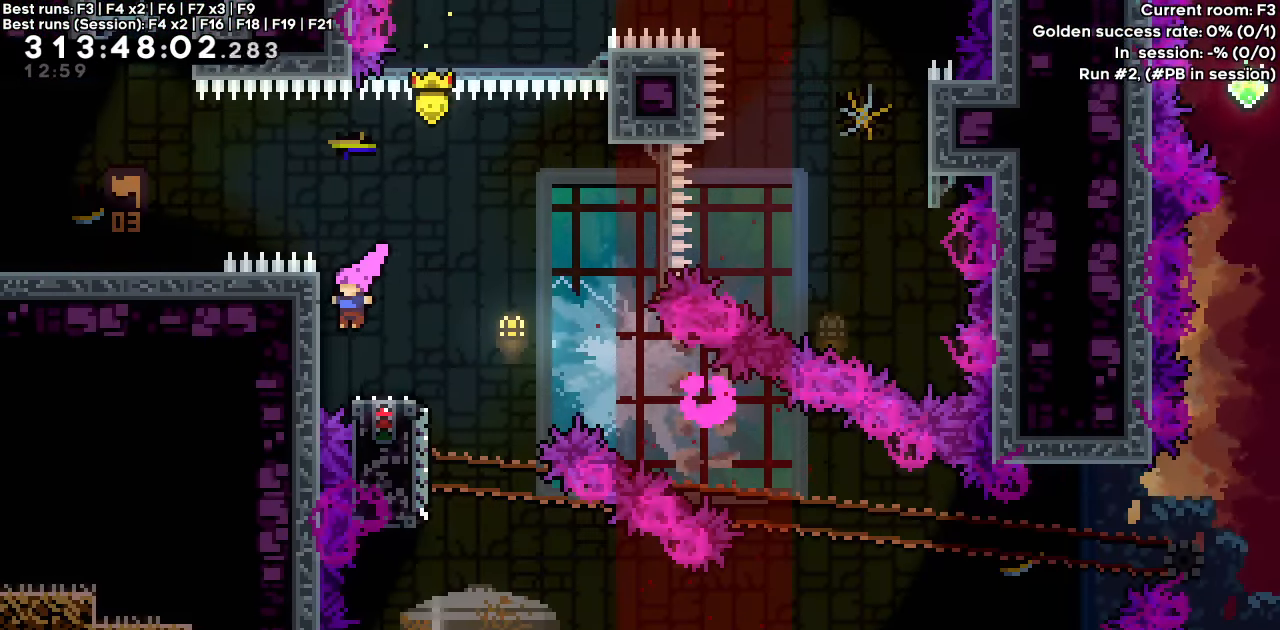
{"keys": ["grab"], "events": [[83, "grab", "down"], [183, "left", "up"], [317, "down", "down"], [417, "down", "up"]]}
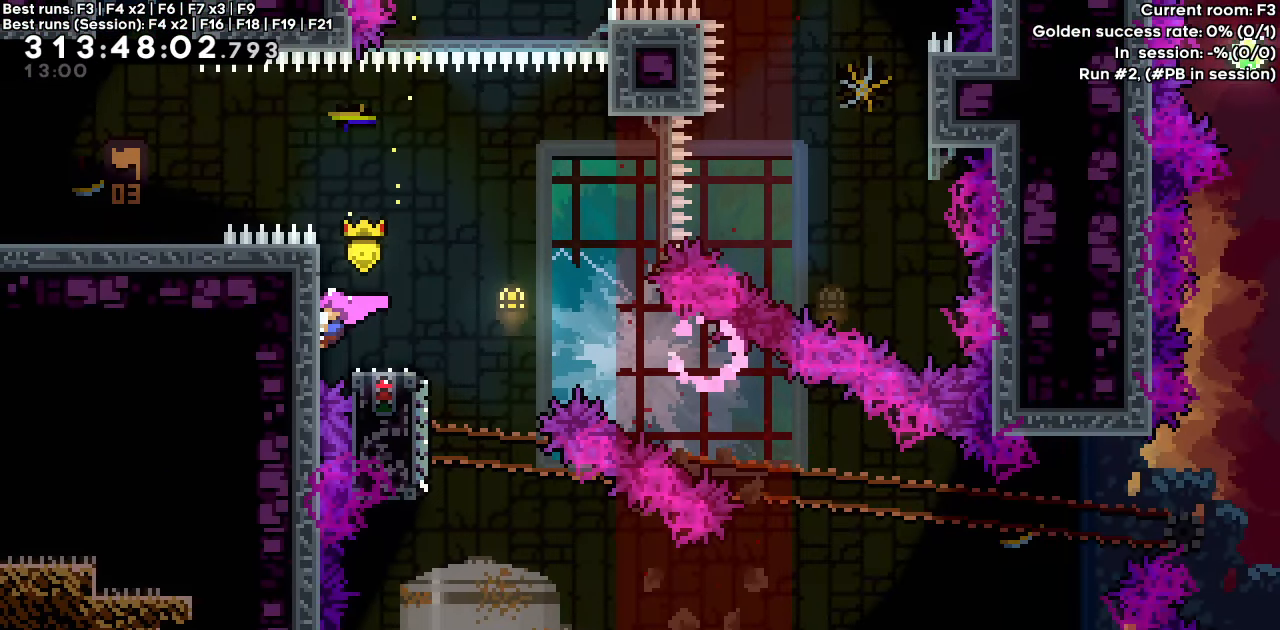
{"keys": ["grab"], "events": [[200, "down", "down"], [233, "down", "up"]]}
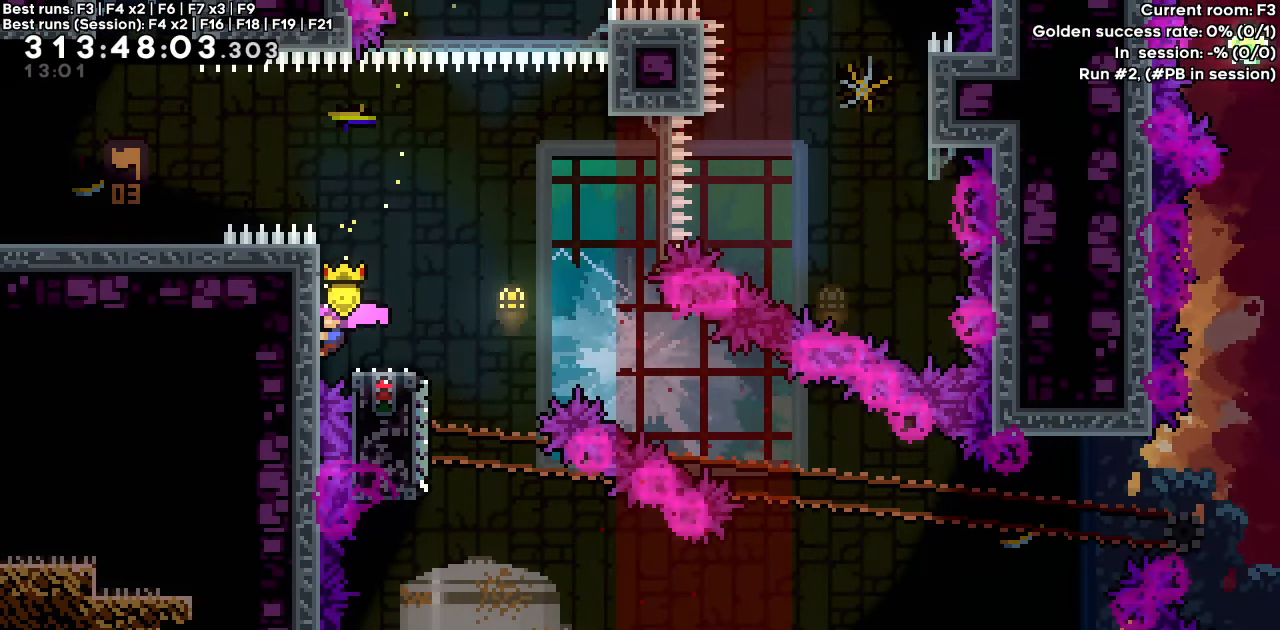
{"keys": ["grab"], "events": []}
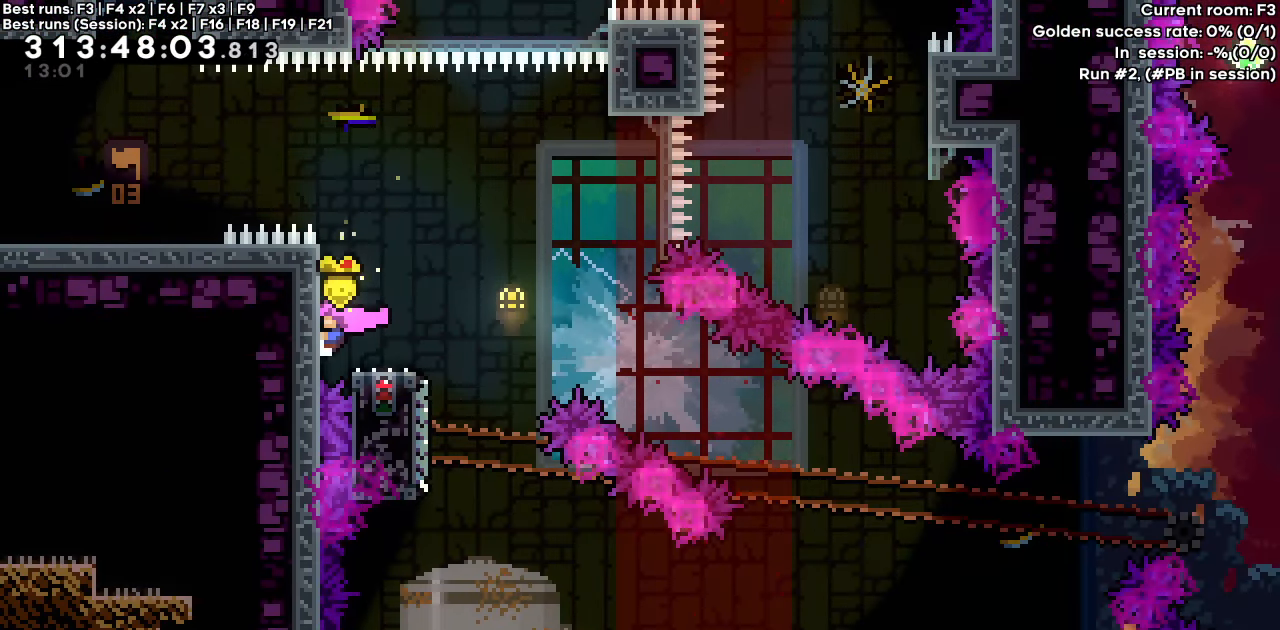
{"keys": ["grab"], "events": [[317, "down", "down"], [367, "down", "up"]]}
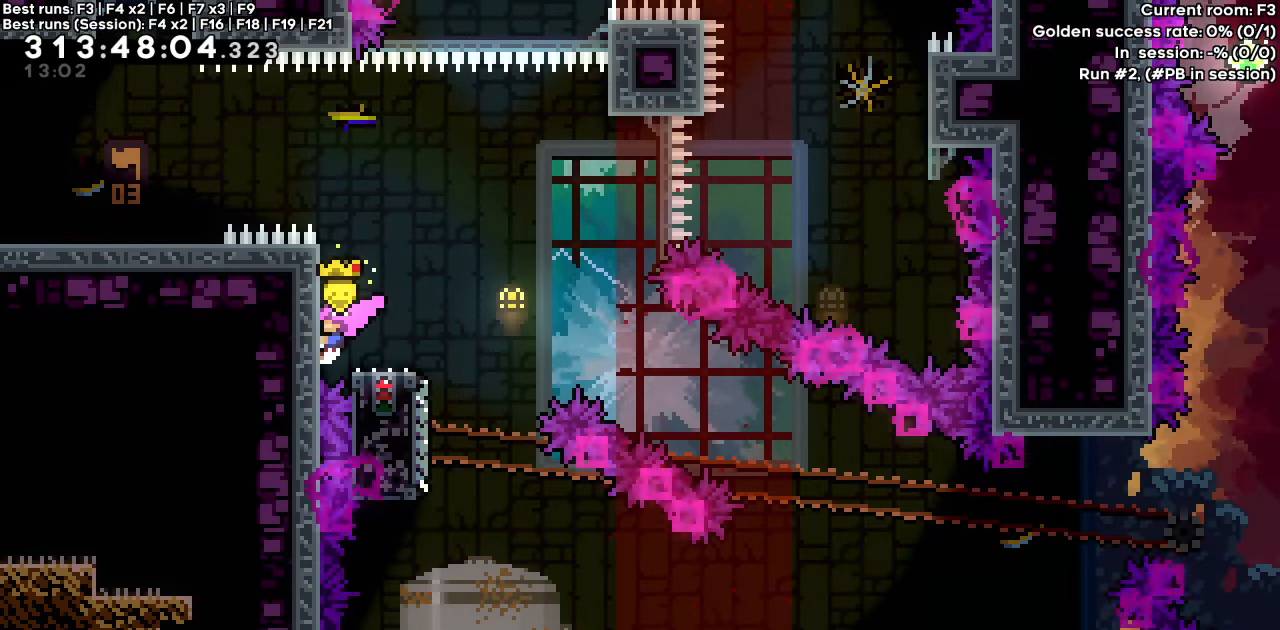
{"keys": ["grab", "right"], "events": [[333, "right", "down"]]}
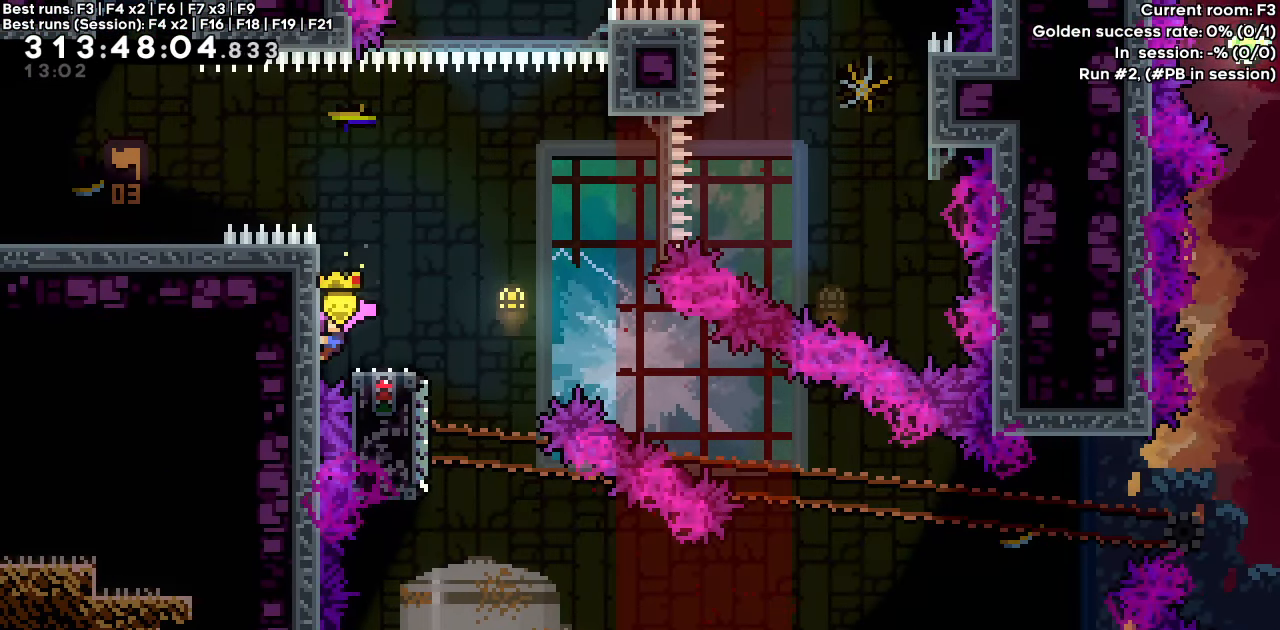
{"keys": ["right"], "events": [[250, "grab", "up"]]}
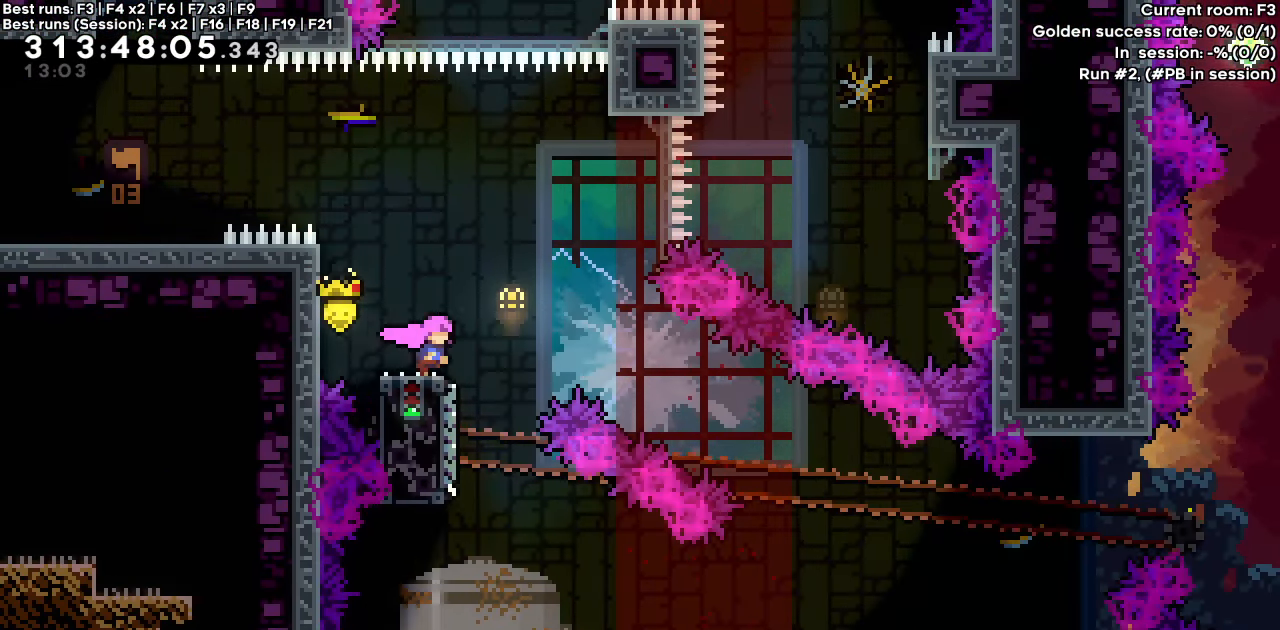
{"keys": ["jump", "right"], "events": [[367, "jump", "down"]]}
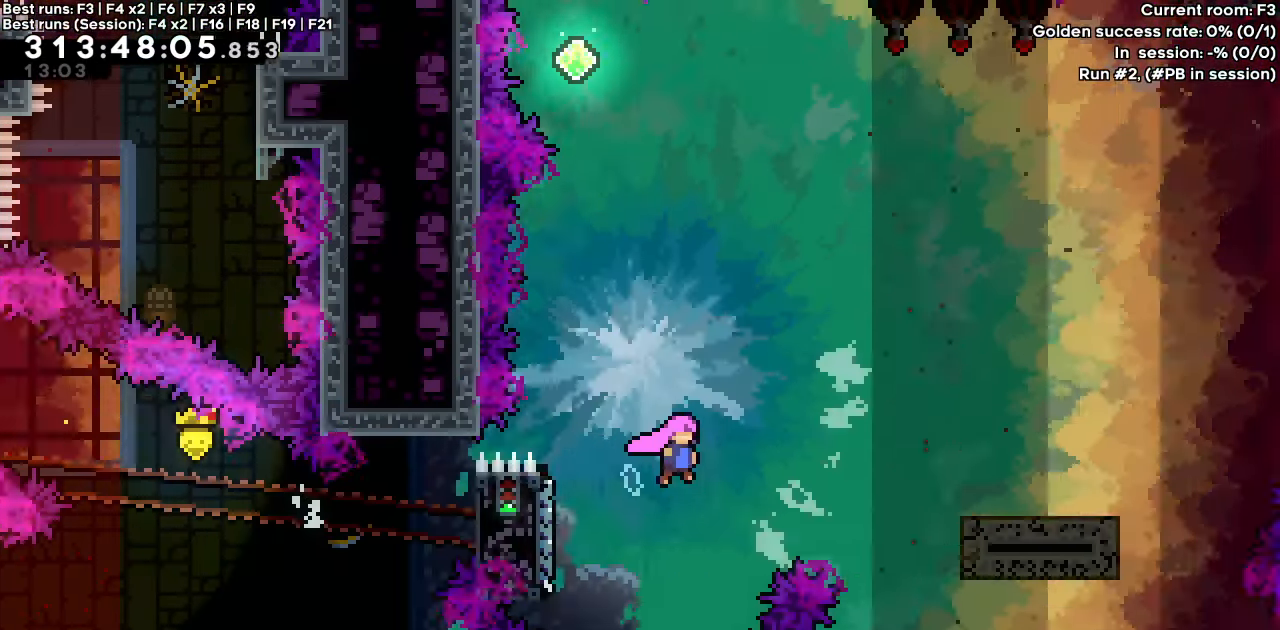
{"keys": ["jump", "right"], "events": [[200, "jump", "up"], [383, "jump", "down"]]}
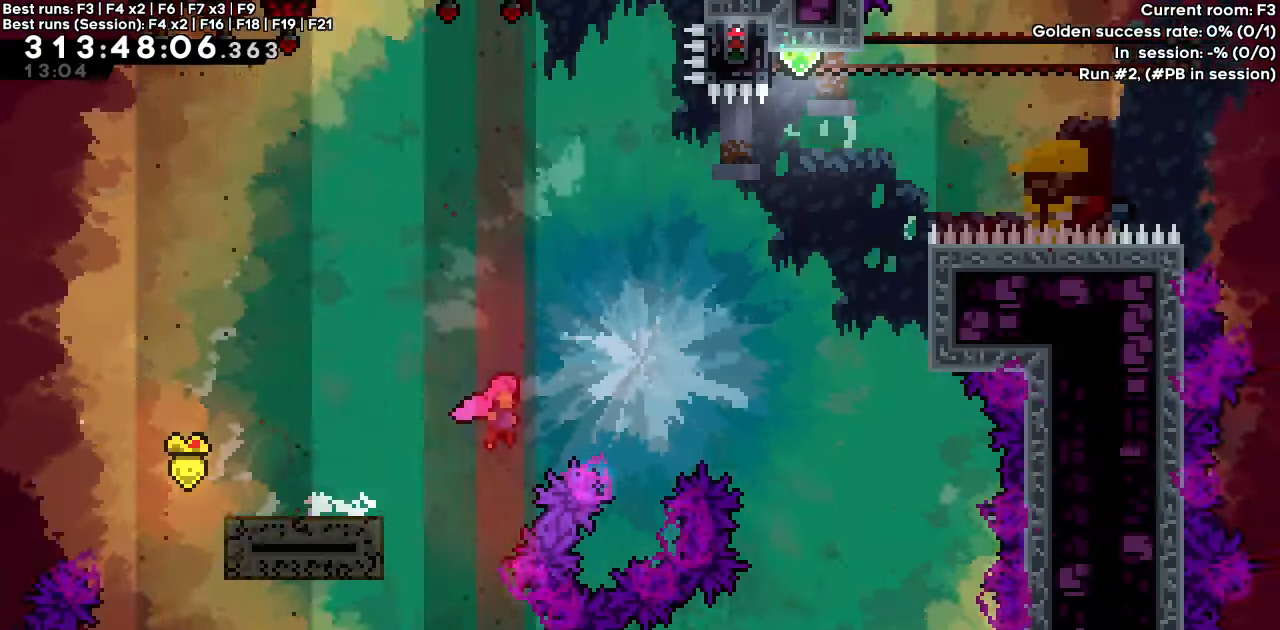
{"keys": ["dash", "jump", "right", "up"], "events": [[350, "dash", "down"], [350, "up", "down"]]}
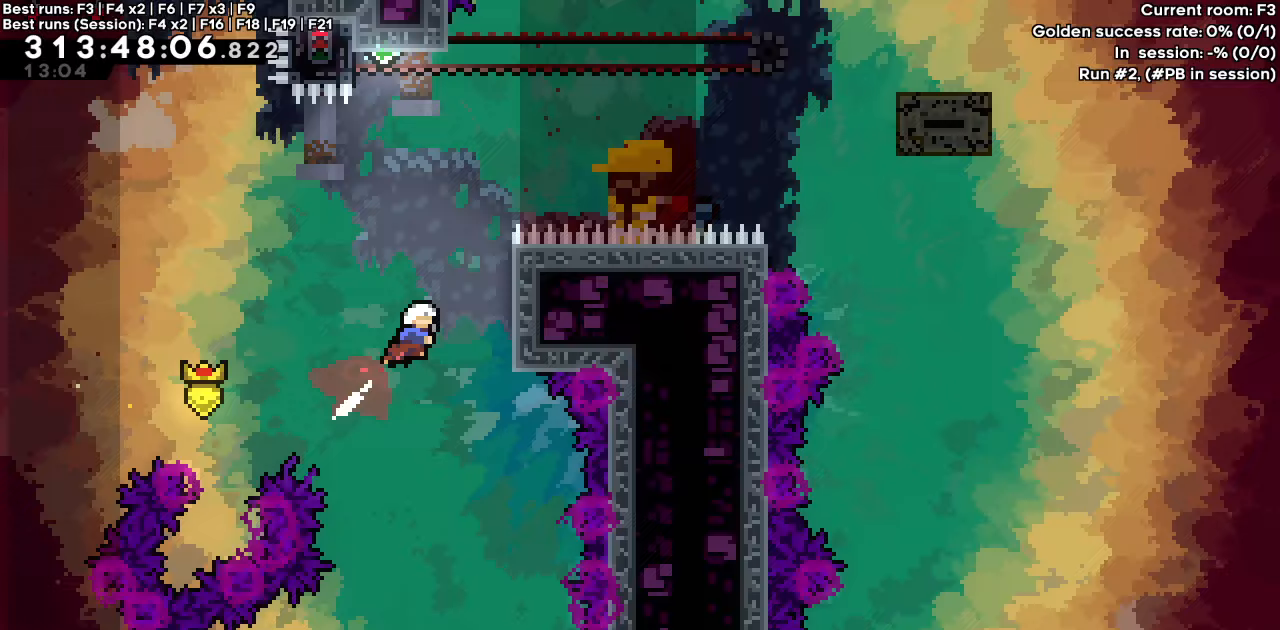
{"keys": ["grab", "jump"], "events": [[33, "jump", "up"], [33, "up", "up"], [83, "dash", "up"], [83, "grab", "down"], [233, "right", "up"], [367, "jump", "down"]]}
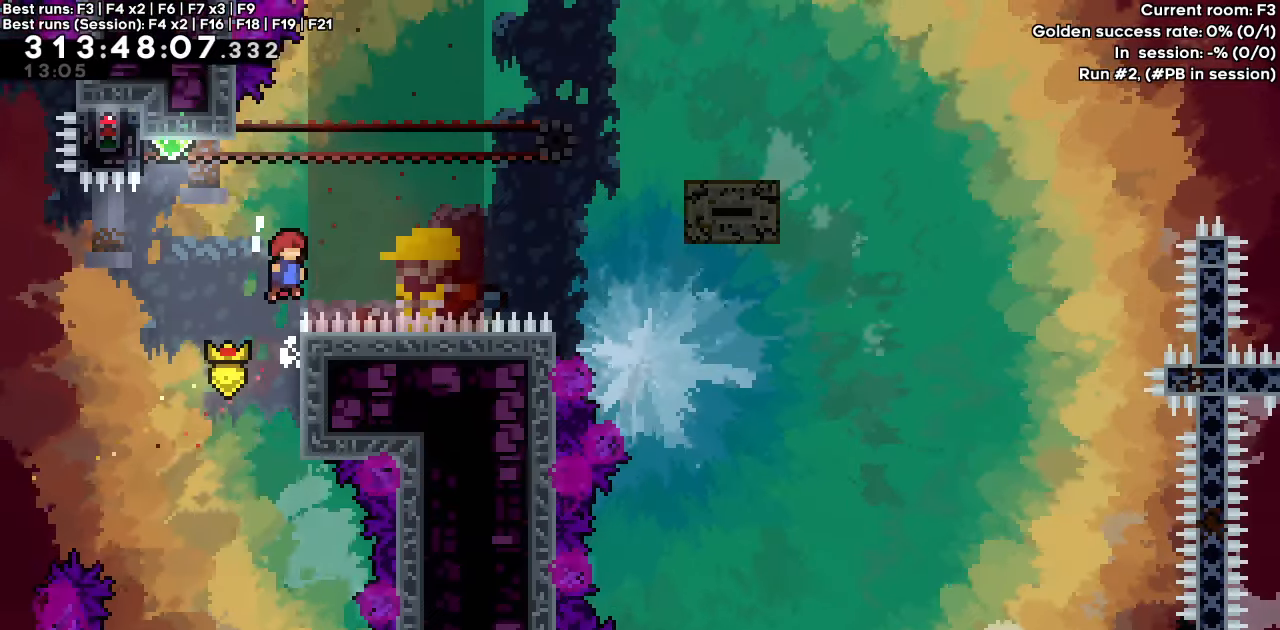
{"keys": ["grab", "left"], "events": [[100, "dash", "down"], [100, "left", "down"], [100, "up", "down"], [250, "jump", "up"], [433, "dash", "up"], [483, "up", "up"]]}
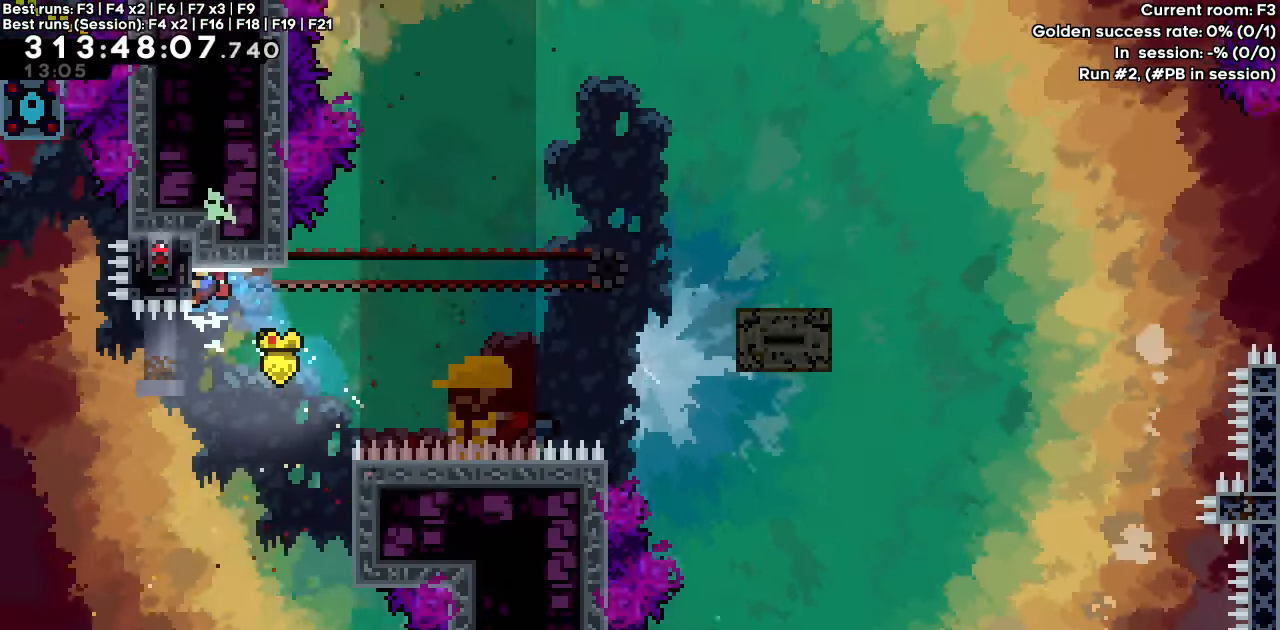
{"keys": ["grab"], "events": [[17, "left", "up"]]}
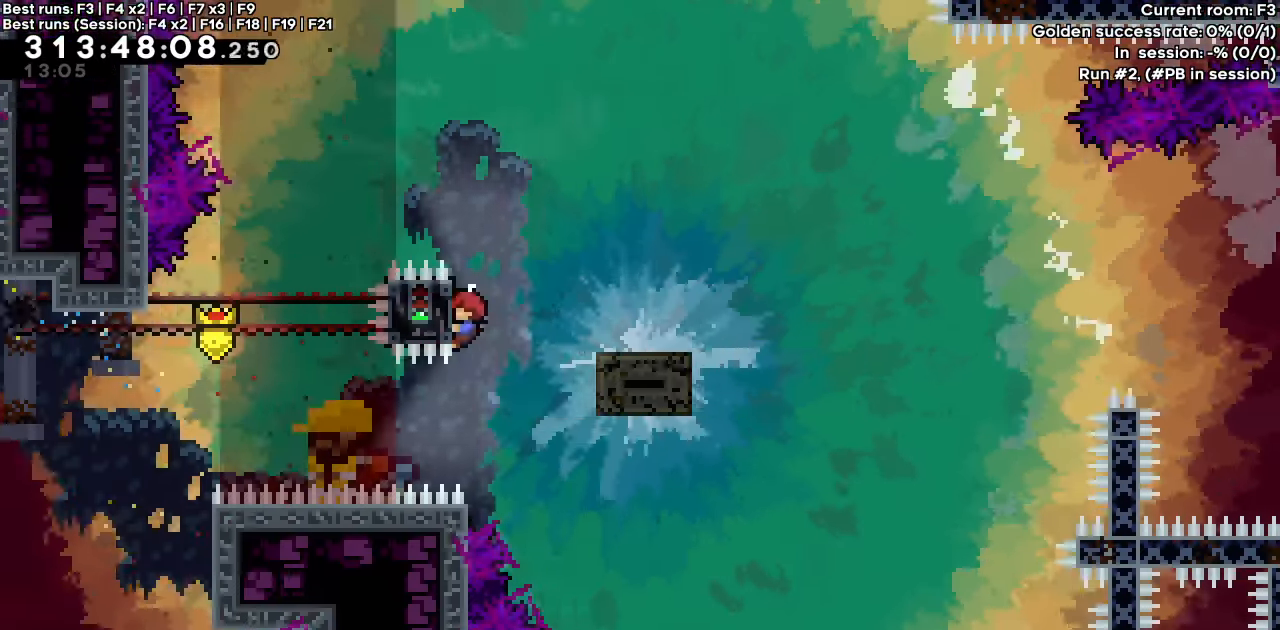
{"keys": ["dash", "grab", "jump", "right"], "events": [[33, "dash", "down"], [33, "right", "down"], [217, "jump", "down"]]}
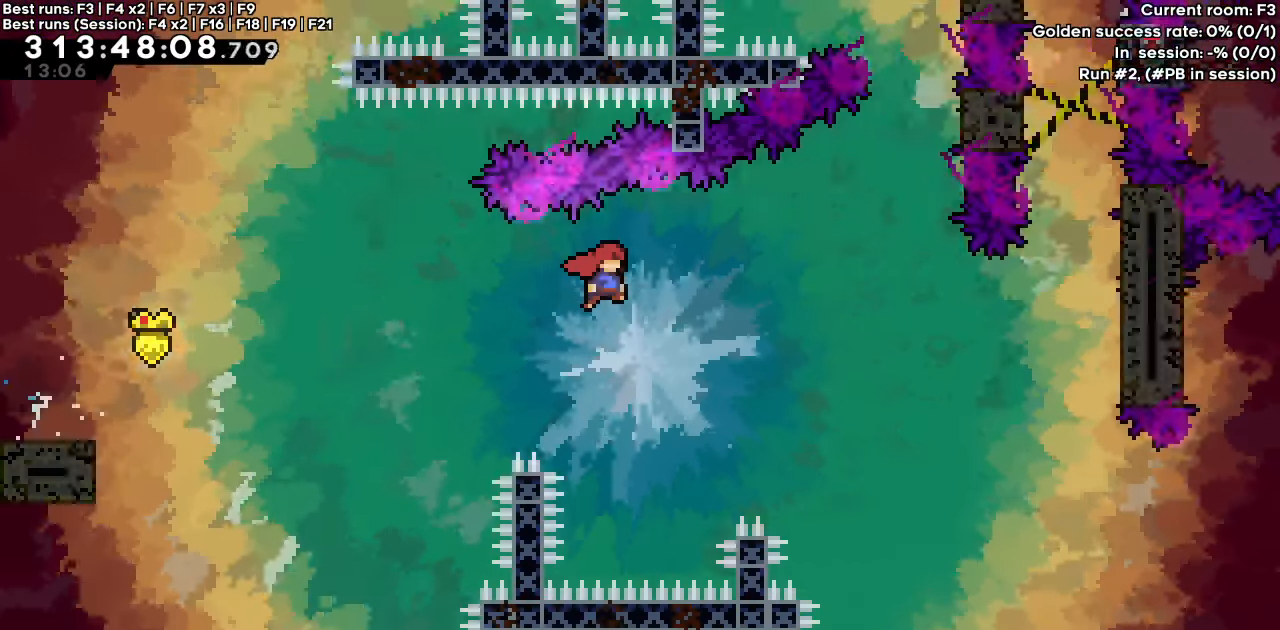
{"keys": ["grab", "jump", "right"], "events": [[283, "jump", "up"], [333, "dash", "up"], [383, "jump", "down"]]}
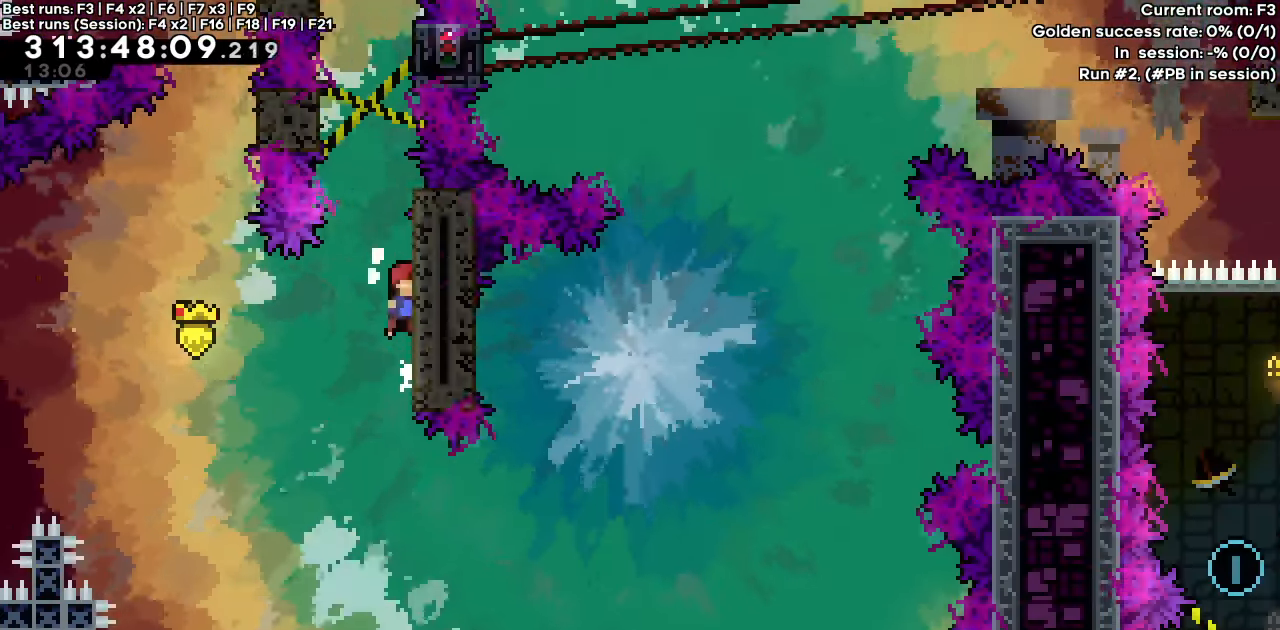
{"keys": ["jump"], "events": [[67, "jump", "up"], [117, "jump", "down"], [300, "grab", "up"], [300, "jump", "up"], [300, "right", "up"], [350, "jump", "down"]]}
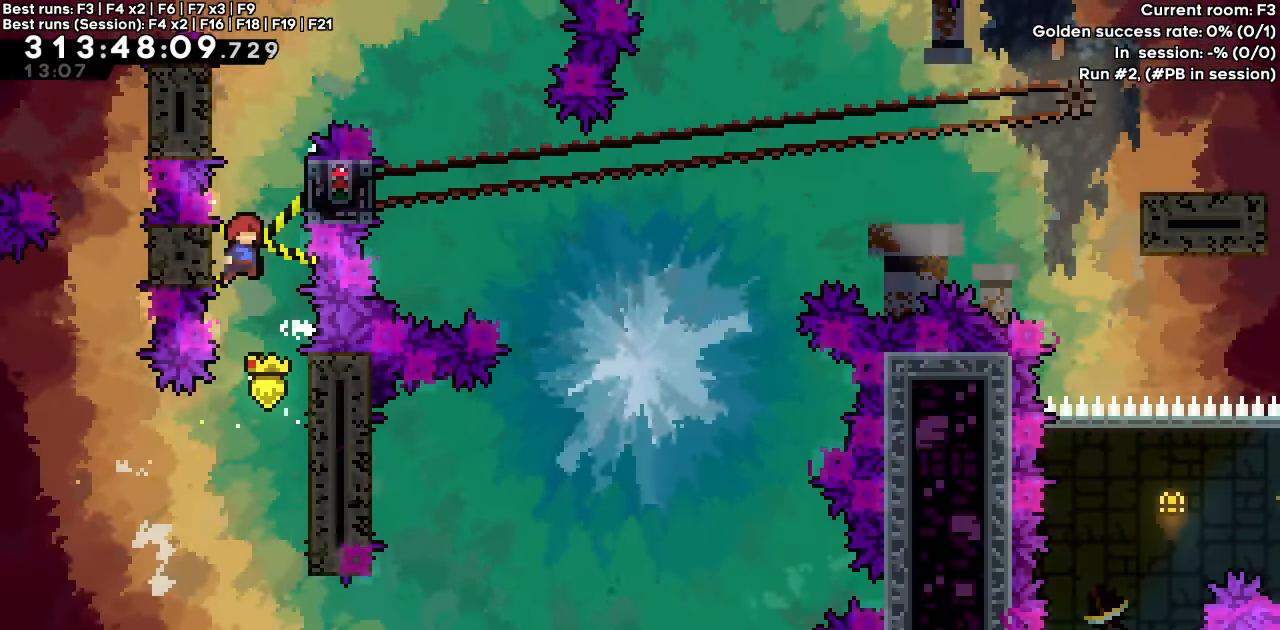
{"keys": ["jump"], "events": [[33, "jump", "up"], [83, "jump", "down"], [217, "jump", "up"], [267, "jump", "down"], [417, "jump", "up"], [500, "jump", "down"]]}
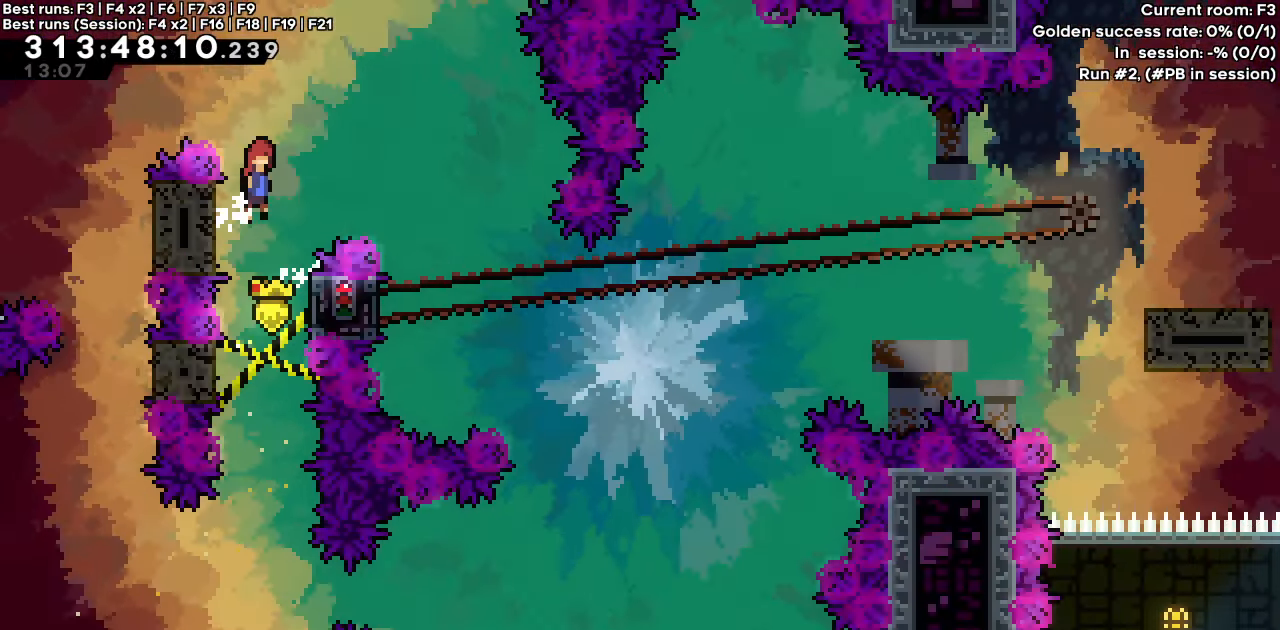
{"keys": ["jump"], "events": [[100, "right", "down"], [433, "right", "up"]]}
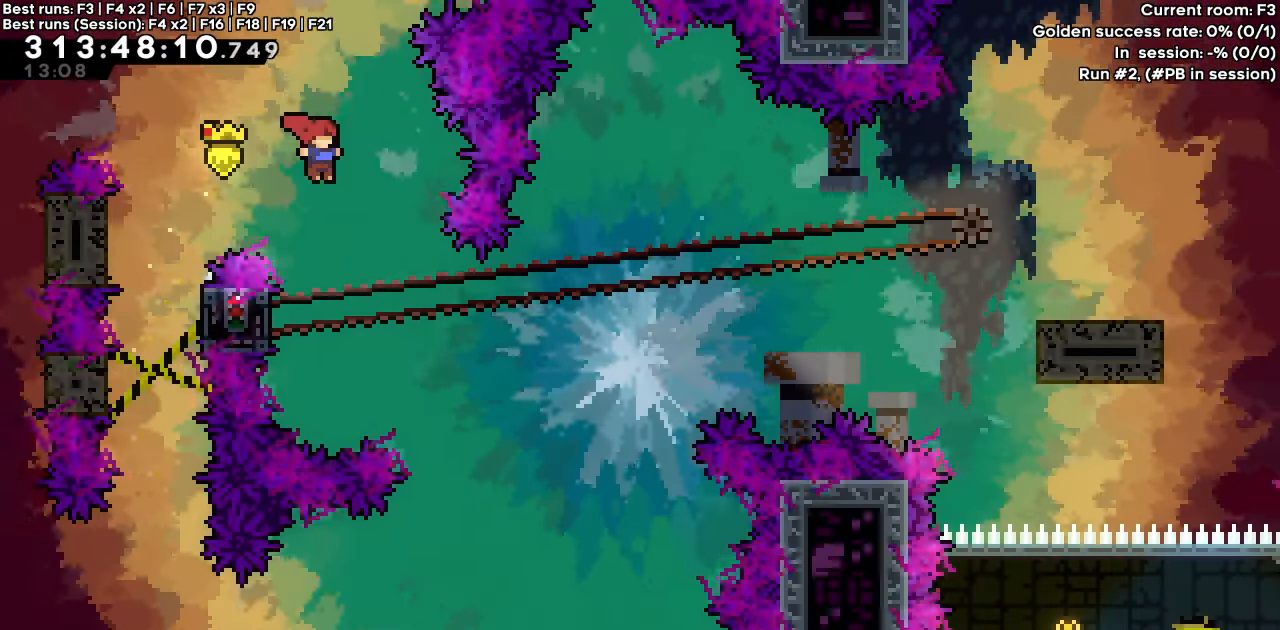
{"keys": ["grab"], "events": [[117, "left", "down"], [217, "grab", "down"], [400, "jump", "up"], [433, "left", "up"]]}
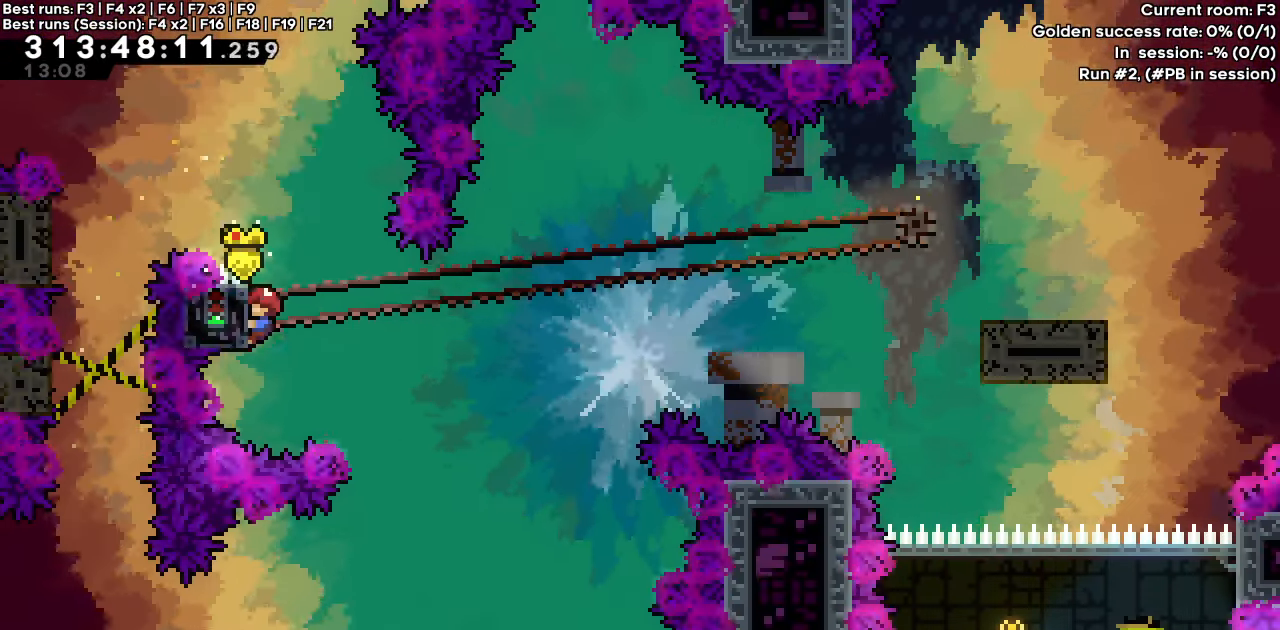
{"keys": ["dash", "down", "grab", "right"], "events": [[367, "down", "down"], [367, "right", "down"], [417, "dash", "down"]]}
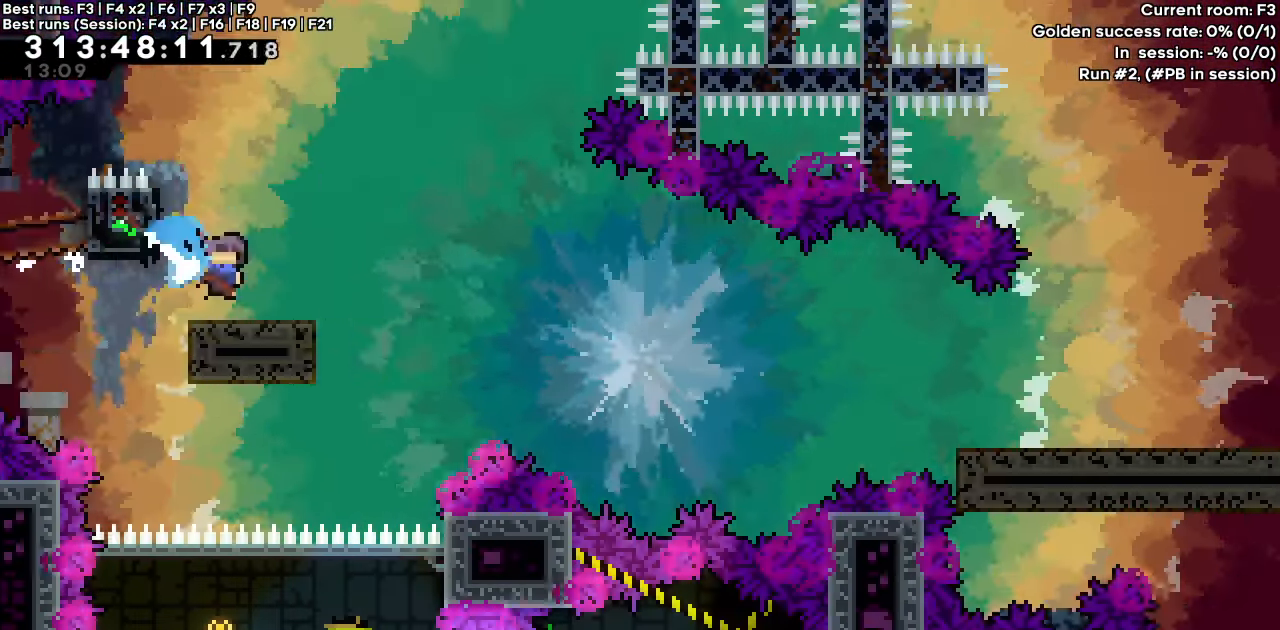
{"keys": ["grab", "right"], "events": [[50, "dash", "up"], [50, "down", "up"], [100, "jump", "down"], [150, "down", "down"], [183, "dash", "down"], [333, "down", "up"], [383, "dash", "up"], [383, "jump", "up"]]}
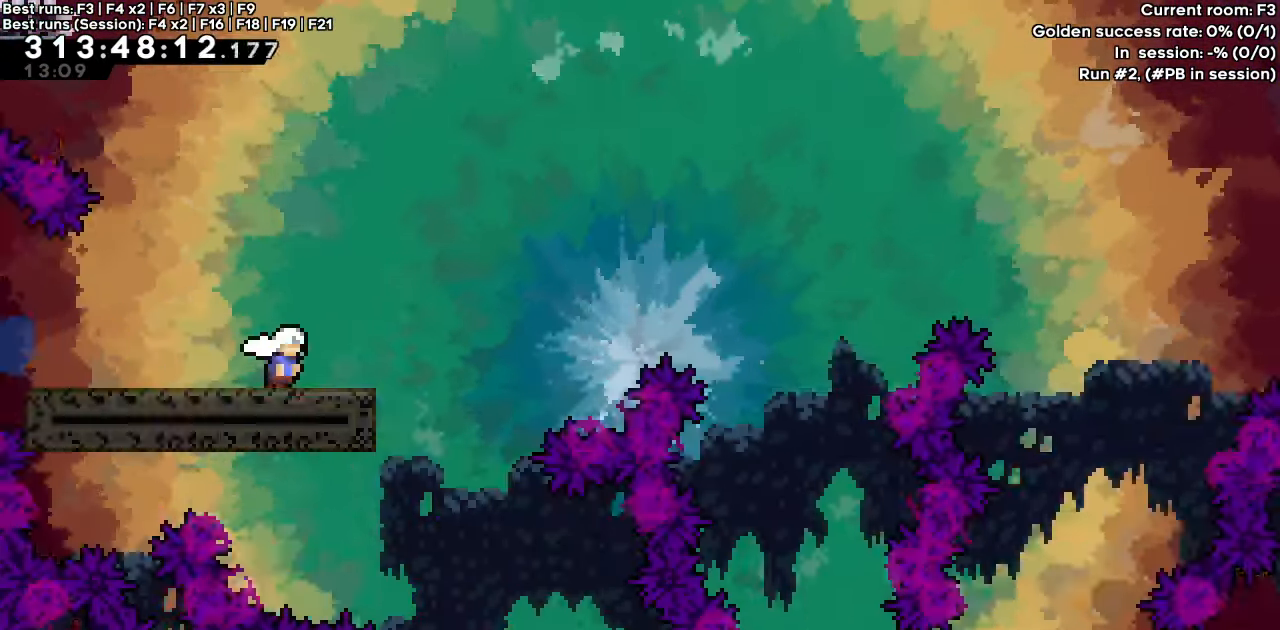
{"keys": ["grab", "jump", "right", "up"], "events": [[67, "jump", "down"], [300, "up", "down"]]}